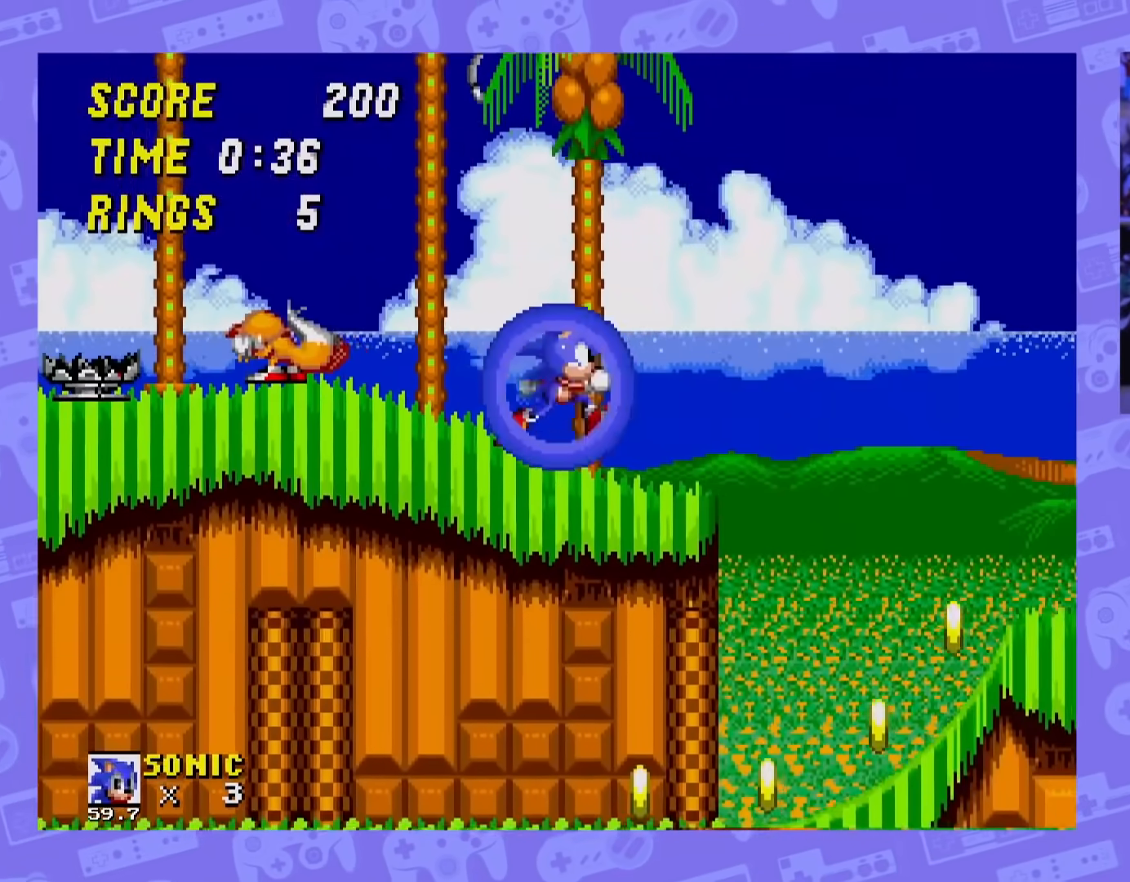
Gameplay with a controller; each line is a JSON object with the inputs held at the frame after it. "events" lists button and stick changes between this image and that frame as [ms after this image, input, new state], when the widget could be followed in between. Not read: L3 R3.
{"buttons": [], "events": [[200, "DPAD_LEFT", "up"]]}
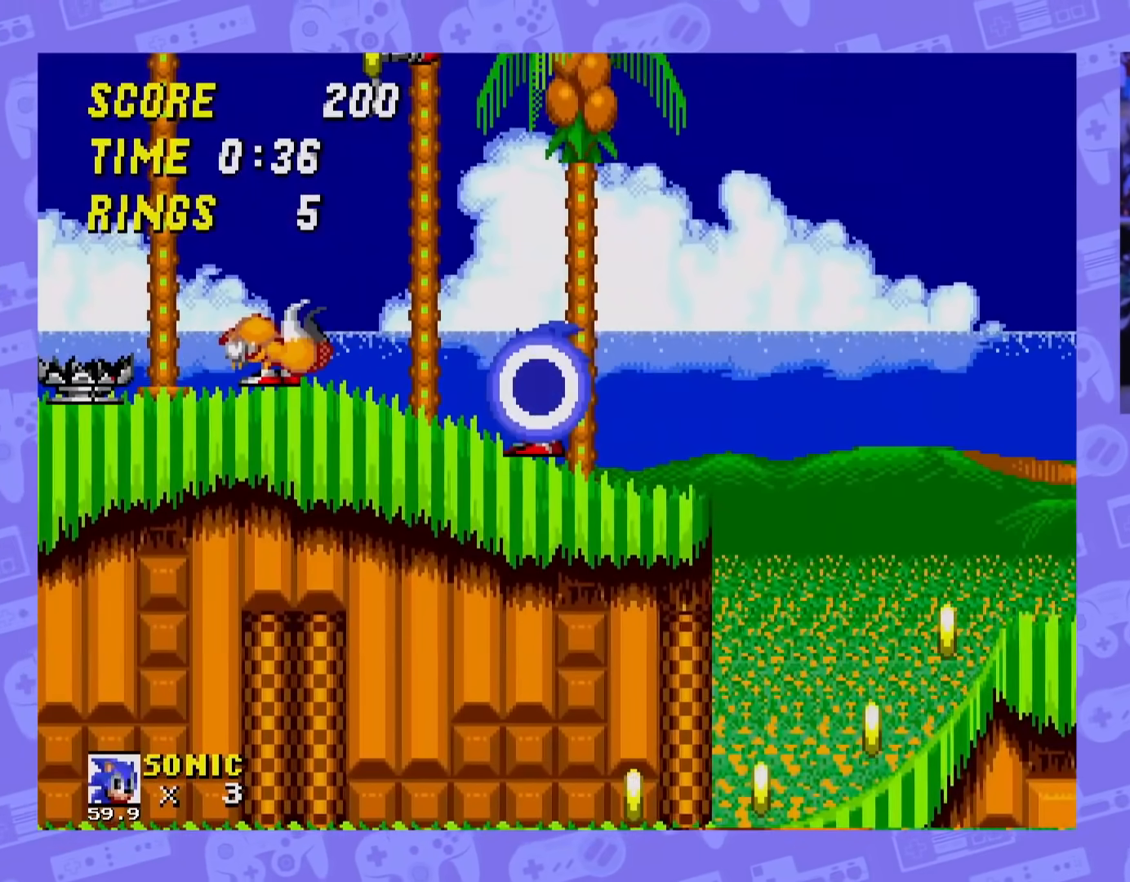
{"buttons": ["DPAD_RIGHT"], "events": [[384, "DPAD_RIGHT", "down"]]}
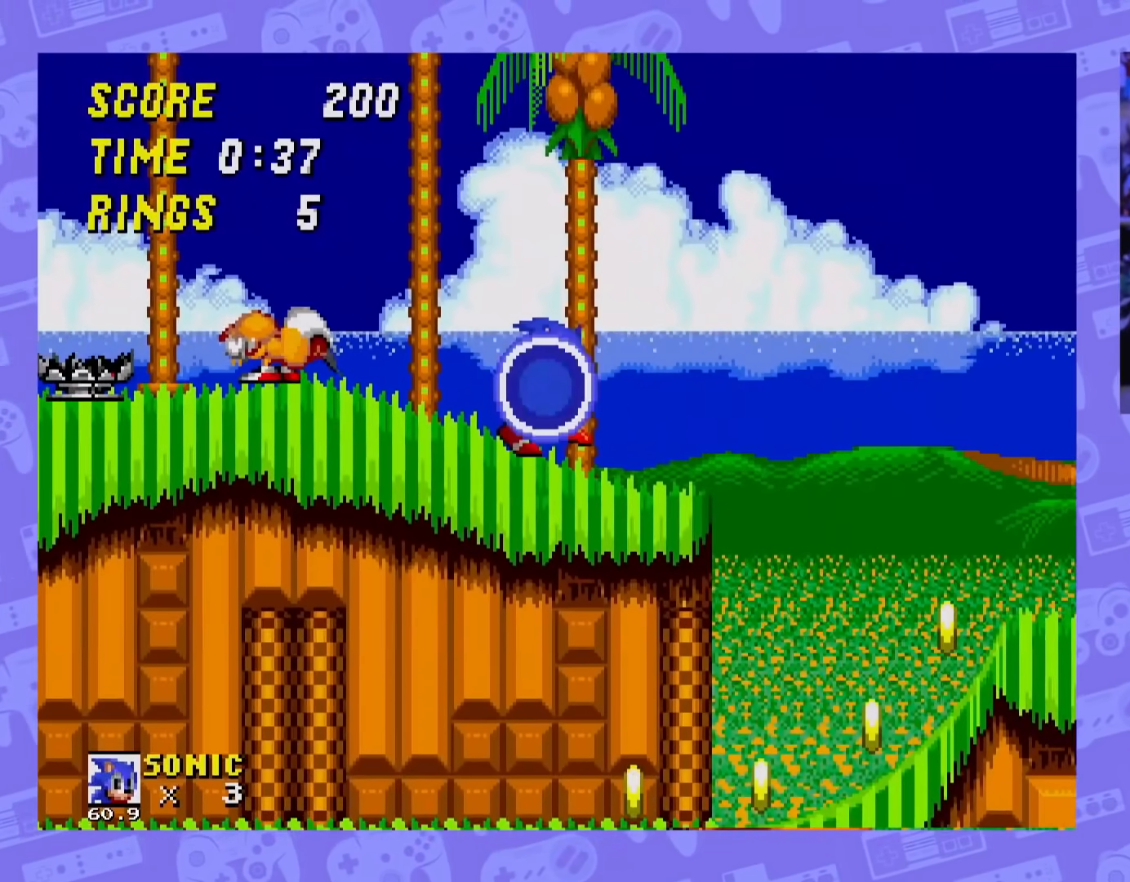
{"buttons": [], "events": [[33, "DPAD_RIGHT", "up"], [50, "DPAD_LEFT", "down"], [167, "DPAD_LEFT", "up"], [300, "DPAD_LEFT", "down"], [417, "DPAD_LEFT", "up"]]}
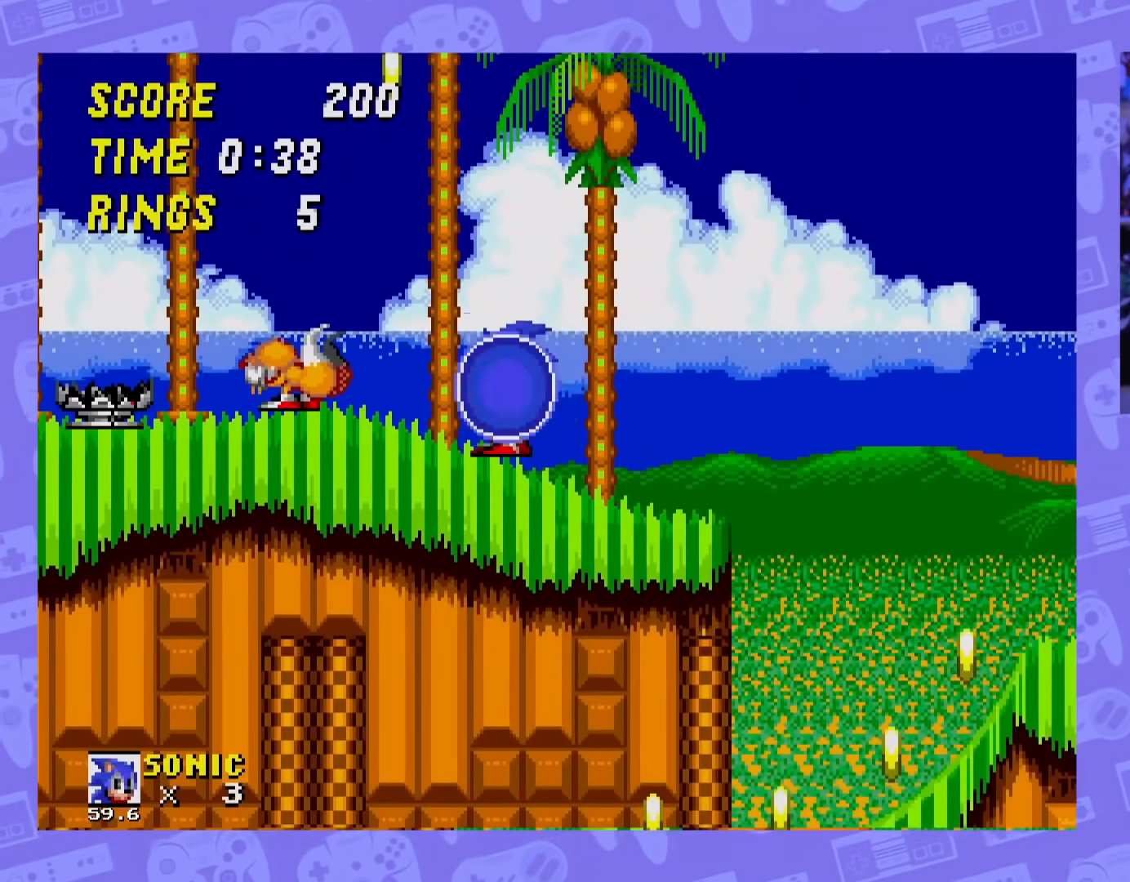
{"buttons": ["DPAD_LEFT"], "events": [[434, "DPAD_LEFT", "down"]]}
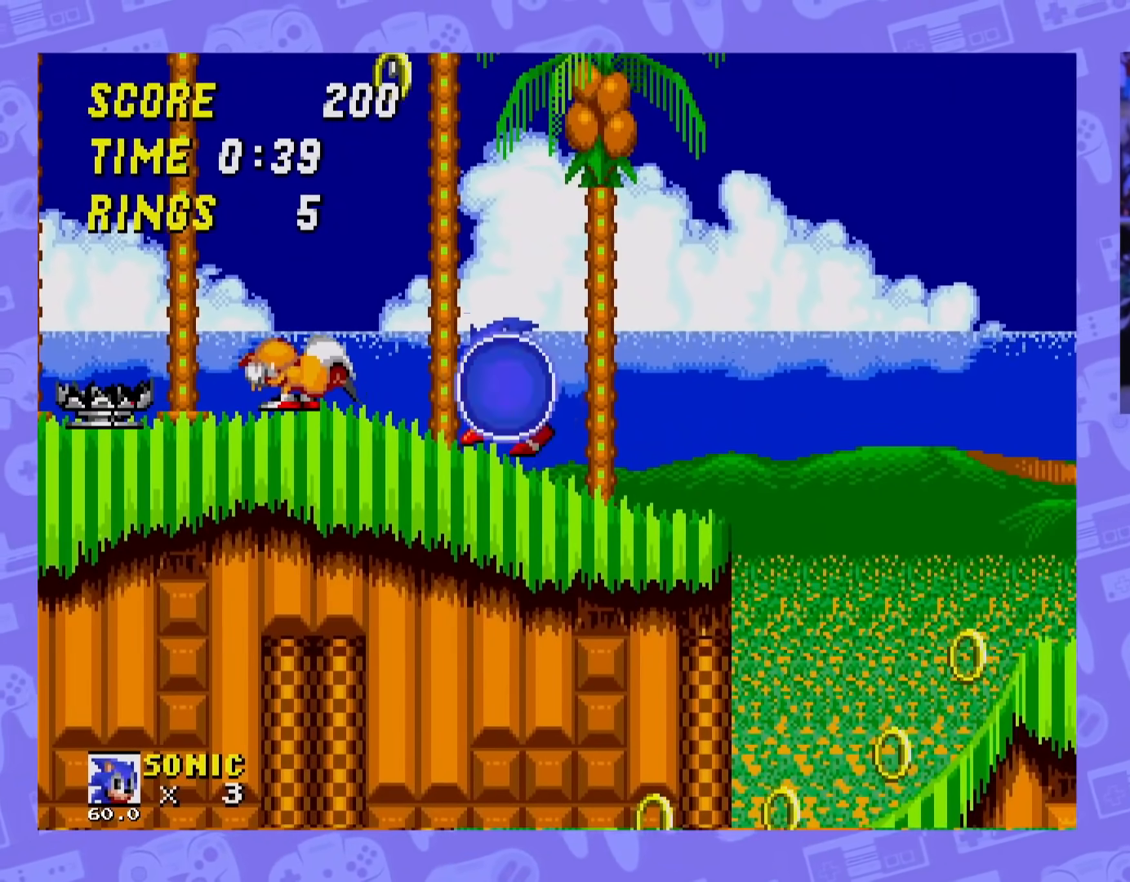
{"buttons": ["DPAD_LEFT"], "events": [[267, "DPAD_LEFT", "up"], [450, "DPAD_LEFT", "down"]]}
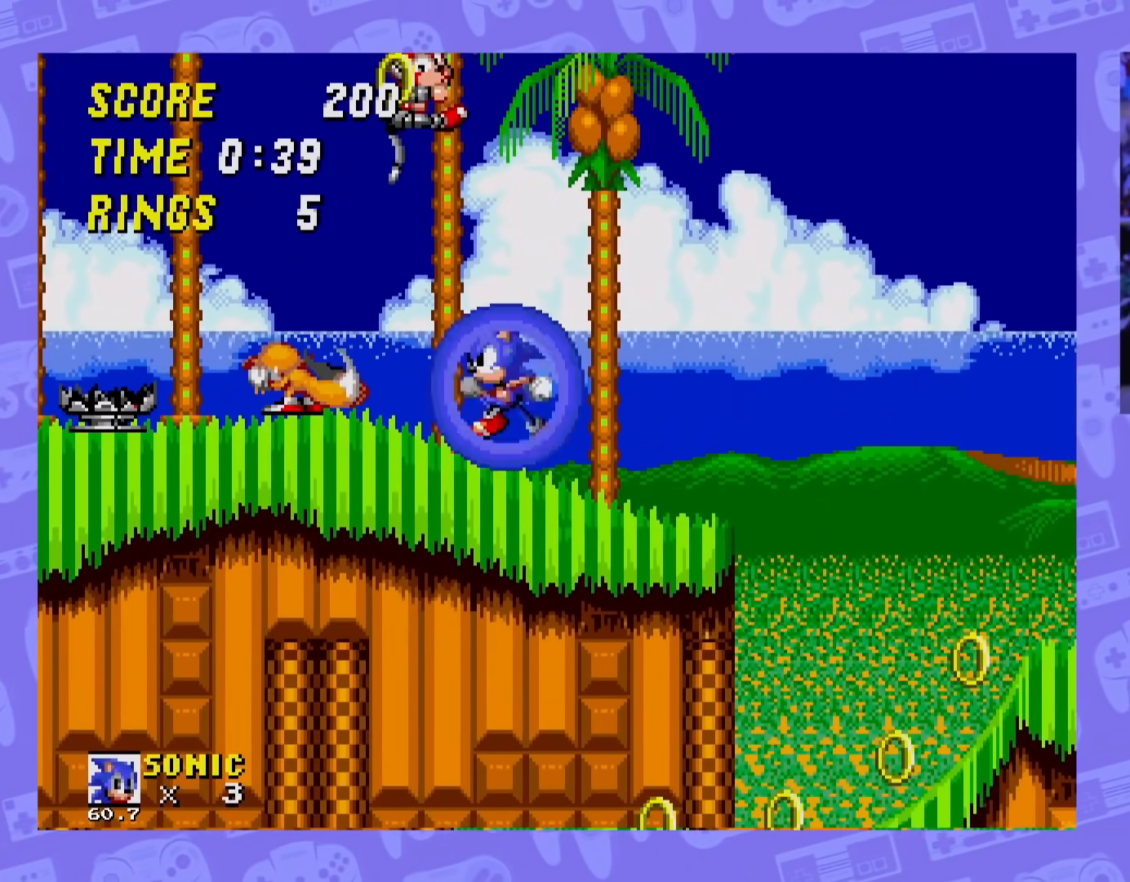
{"buttons": ["DPAD_LEFT"], "events": []}